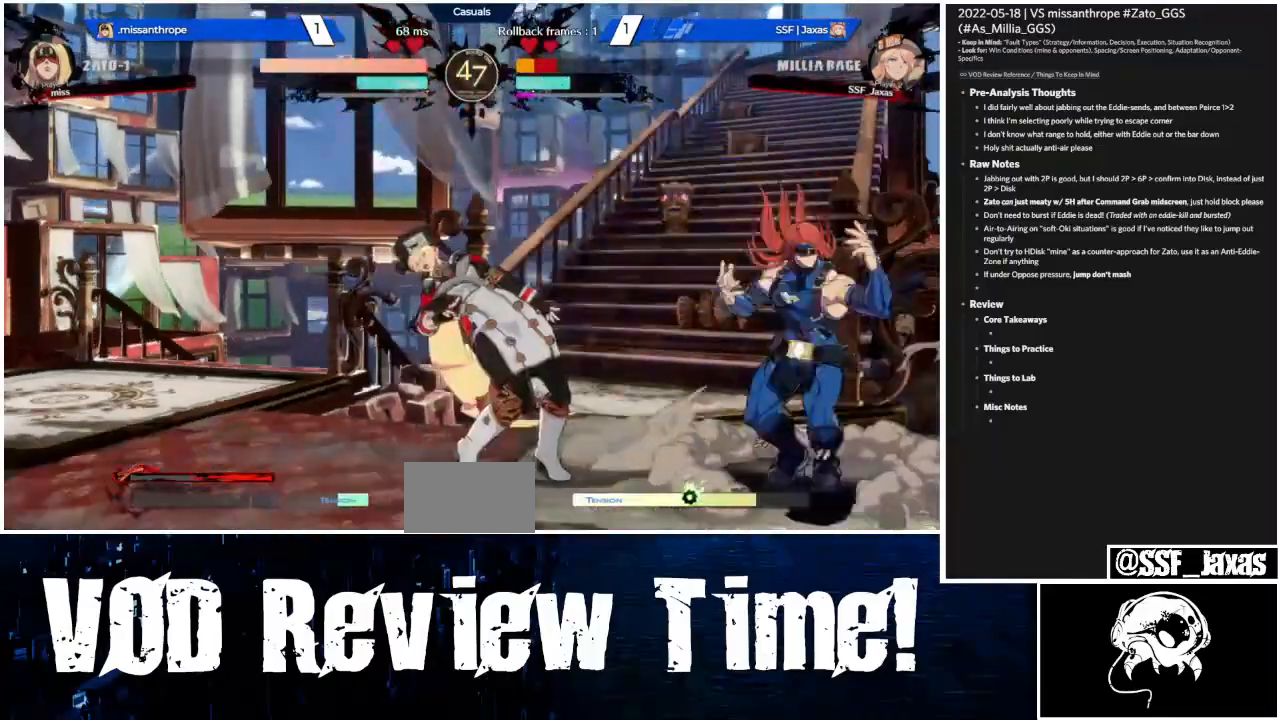
Gameplay with a controller (arcade stick); each line is a JSON object with the inputs held at the frame after it. "events" lists button and stick changes between this image and that frame as [ms after this image, input, new state], when the widget could be followed in between. Not read: DPAD_RIGHT L3 R3 SELECT START other_buttons.
{"buttons": ["DPAD_DOWN", "DPAD_LEFT"], "events": []}
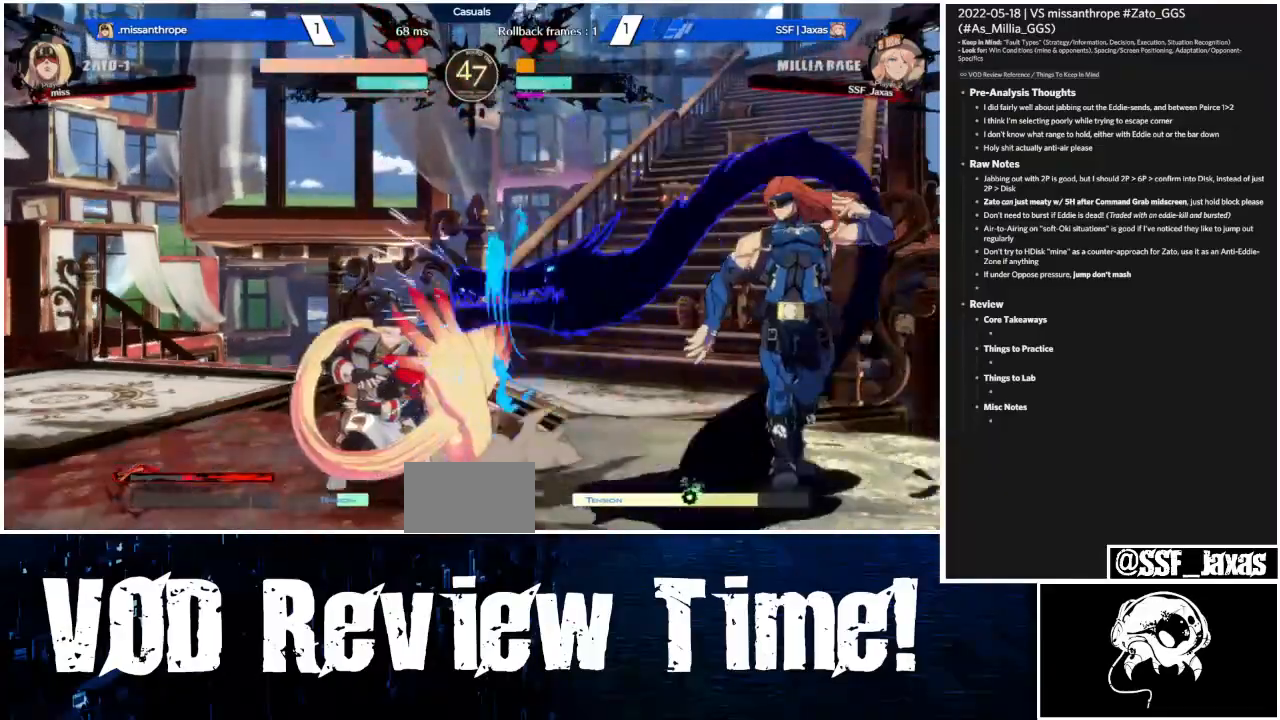
{"buttons": ["DPAD_LEFT"], "events": [[100, "DPAD_DOWN", "up"], [133, "DPAD_LEFT", "up"], [200, "L1", "down"], [267, "L1", "up"], [267, "R1", "down"], [400, "DPAD_DOWN", "down"], [400, "R1", "up"], [467, "DPAD_LEFT", "down"], [500, "DPAD_DOWN", "up"]]}
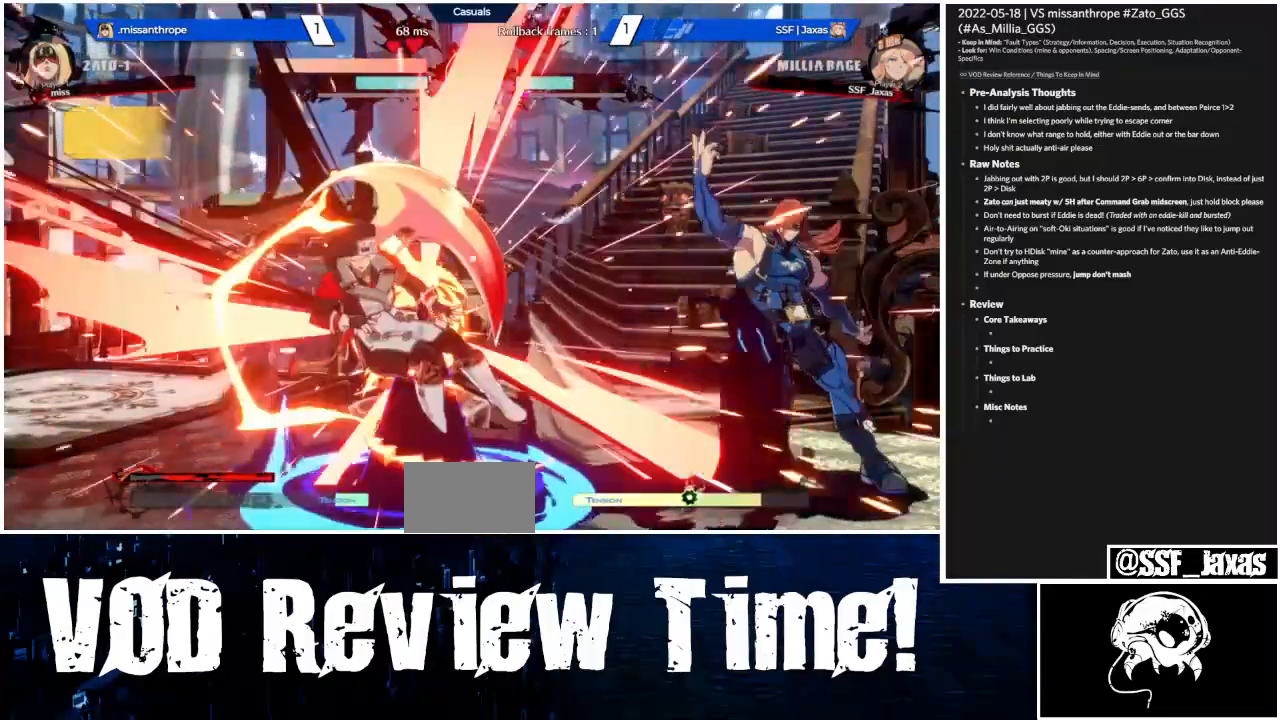
{"buttons": ["SQUARE", "TRIANGLE", "R1", "DPAD_LEFT"], "events": [[33, "SQUARE", "down"], [267, "SQUARE", "up"], [433, "R1", "down"], [467, "SQUARE", "down"], [500, "TRIANGLE", "down"]]}
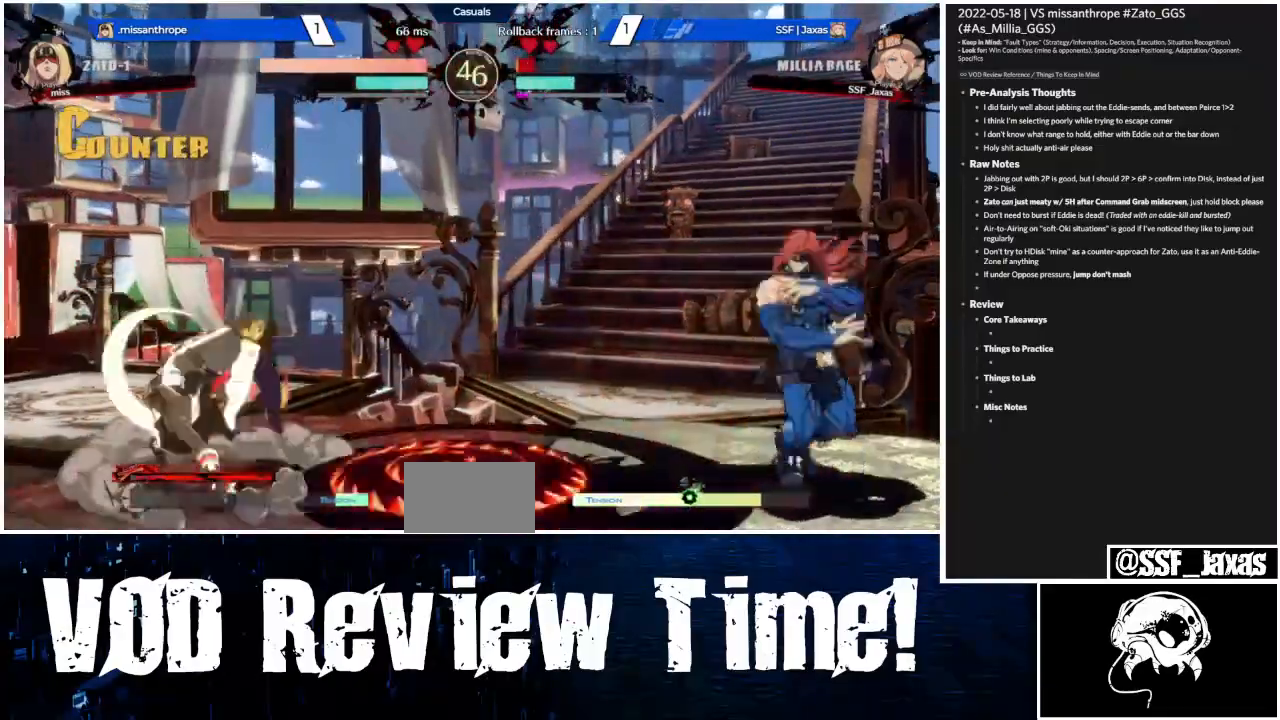
{"buttons": ["L1", "DPAD_LEFT"]}
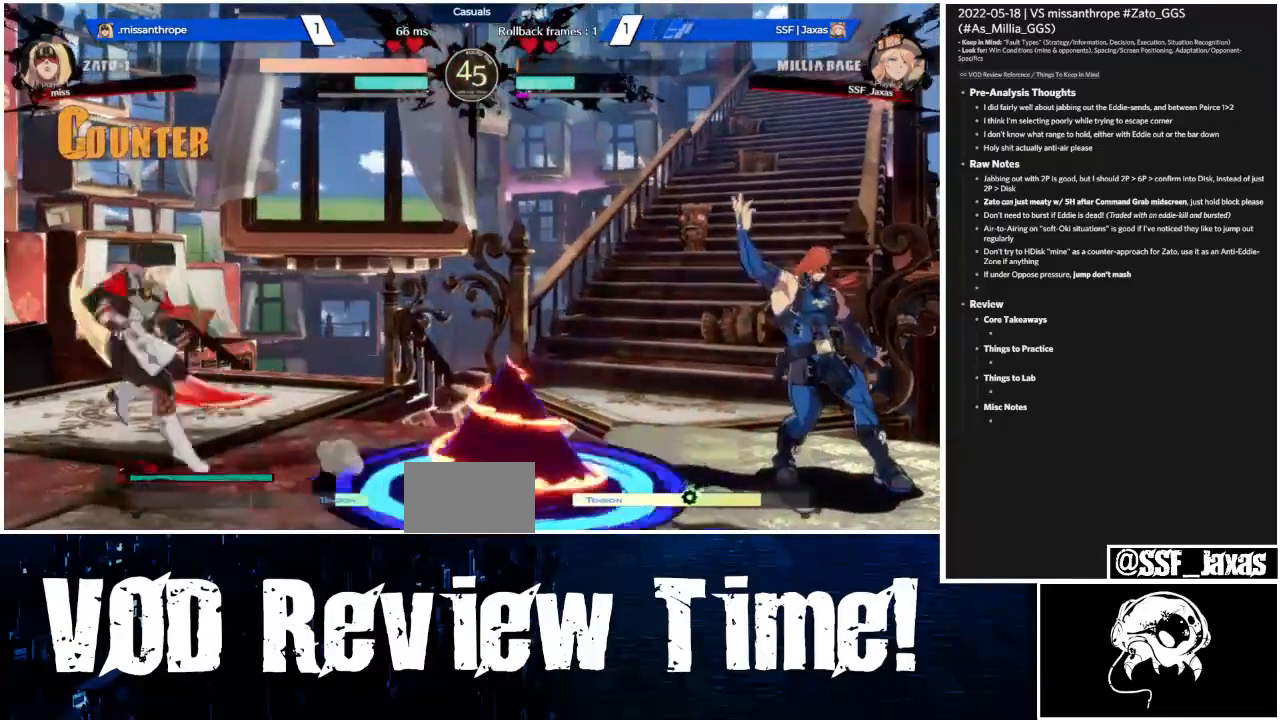
{"buttons": ["SQUARE", "TRIANGLE", "DPAD_DOWN", "DPAD_LEFT"], "events": [[67, "L1", "up"], [100, "DPAD_LEFT", "up"], [333, "L1", "down"], [467, "DPAD_LEFT", "down"], [467, "L1", "up"], [500, "DPAD_DOWN", "down"], [500, "SQUARE", "down"], [500, "TRIANGLE", "down"]]}